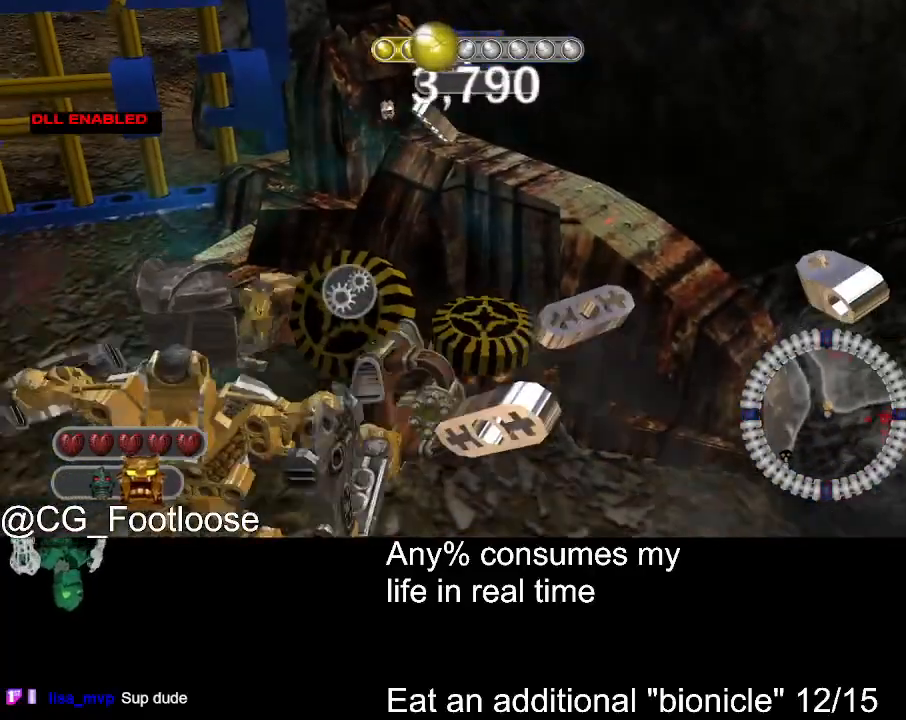
Gameplay with keyboard and mouse; each line is a JSON object with the keys and mouse buttons held at the frame after it. "events" lists presses ("down") and releases ("up") of "1", "a", "d", "down", "escape", "left", "q", "return", "right", "s", "space", "up", "w", "mouse_left", "mouse_wheel_up" and "mouse_wheel_down" between this image and that frame as [ms after this image, input, new state], when the widget could be followed in between. "mouse_left", "mouse_wheel_up", "mouse_wheel_down" = the "left", "wheel_up", "wheel_down" buttons of the "mouse" list. No other keys are recorded. Not read: mouse_move.
{"keys": ["space"], "mouse": [], "events": []}
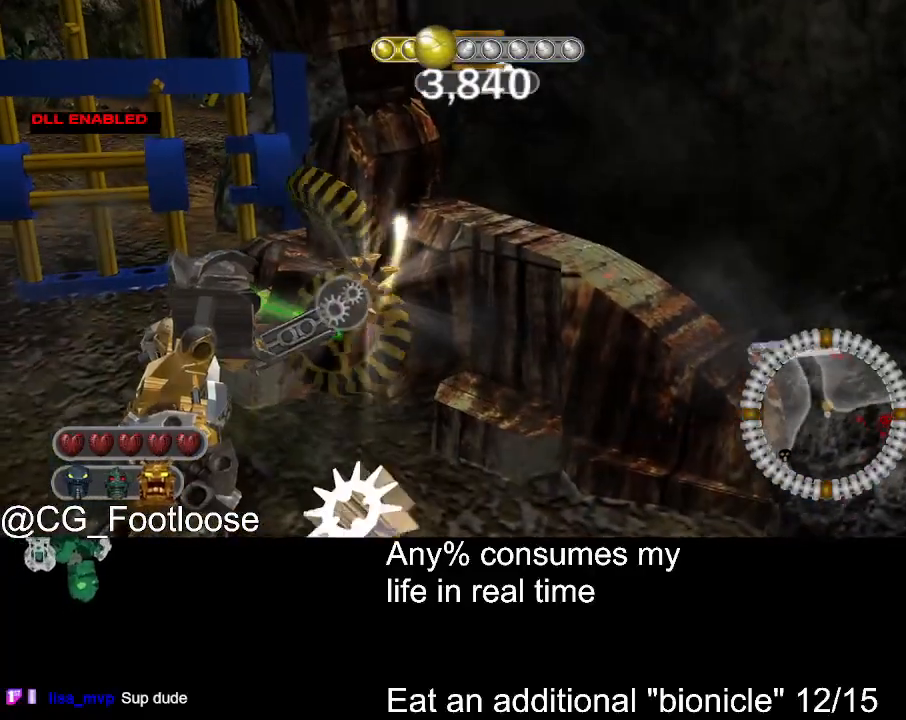
{"keys": ["space"], "mouse": [], "events": []}
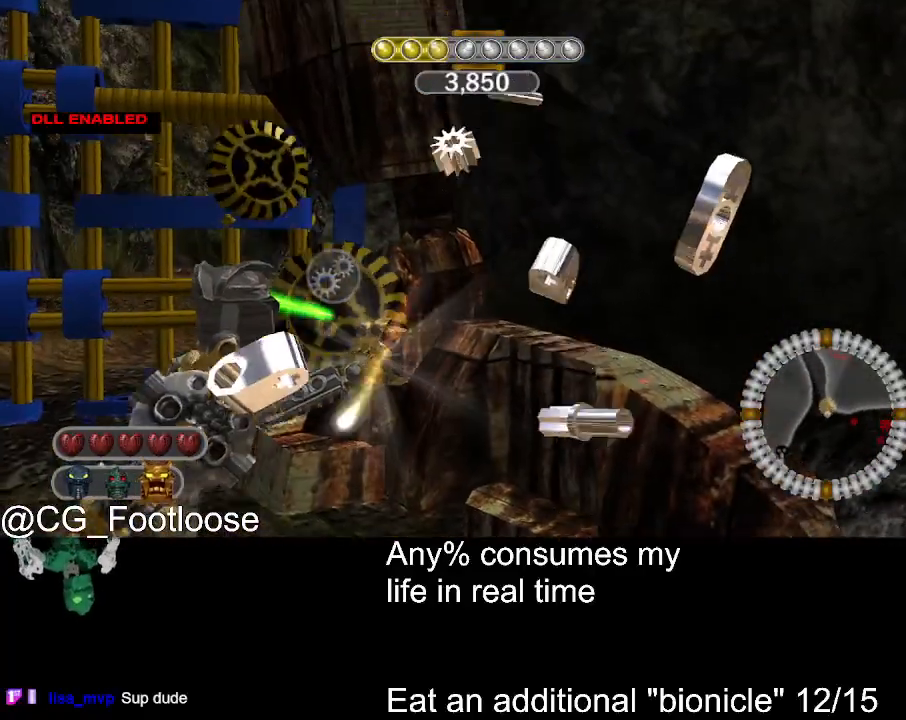
{"keys": ["space"], "mouse": [], "events": []}
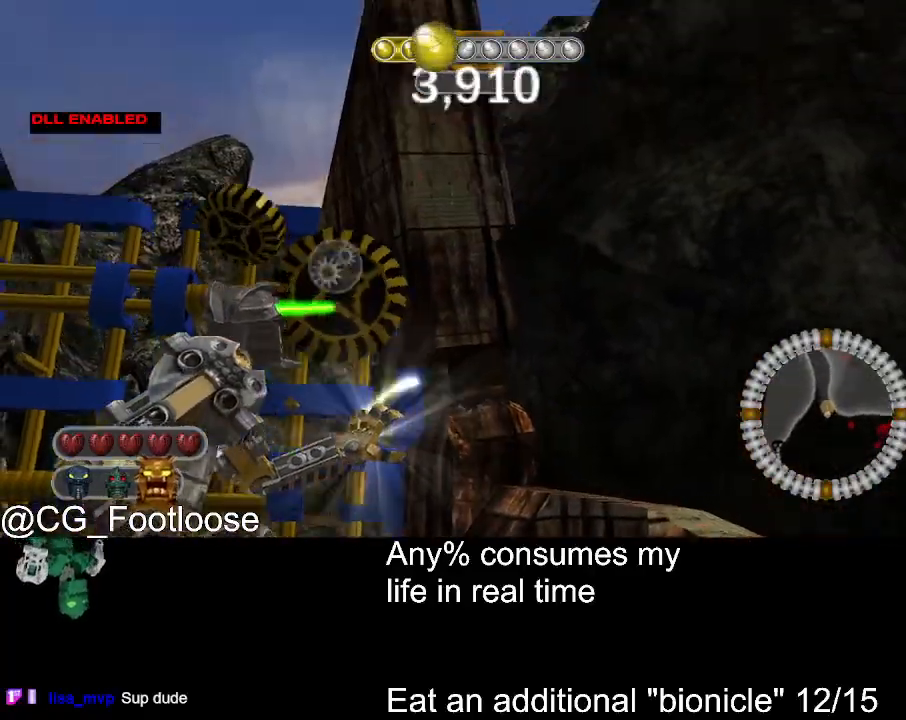
{"keys": ["space"], "mouse": [], "events": []}
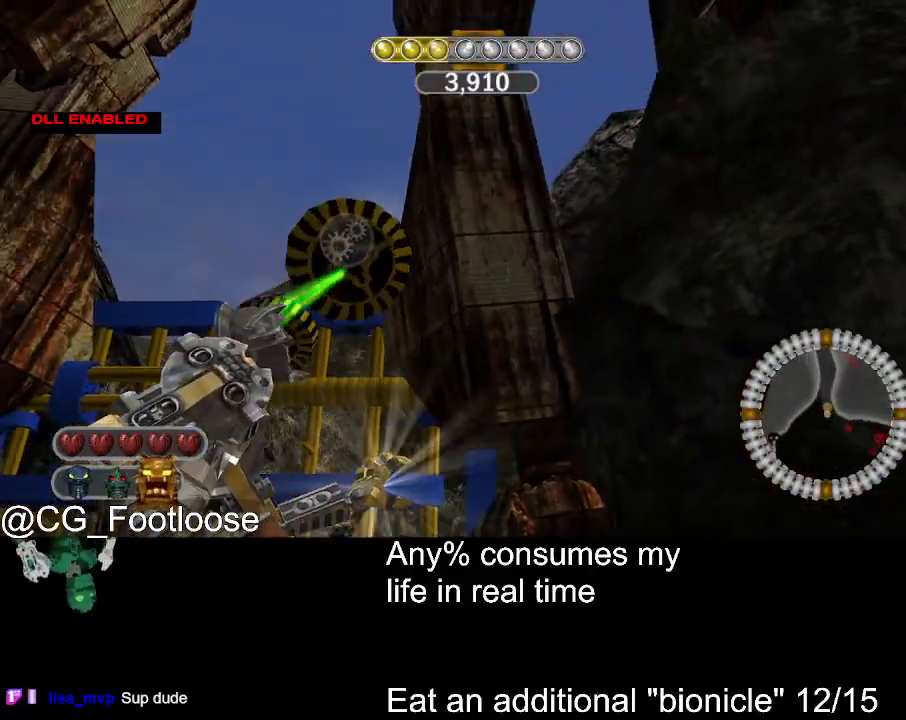
{"keys": ["space"], "mouse": [], "events": []}
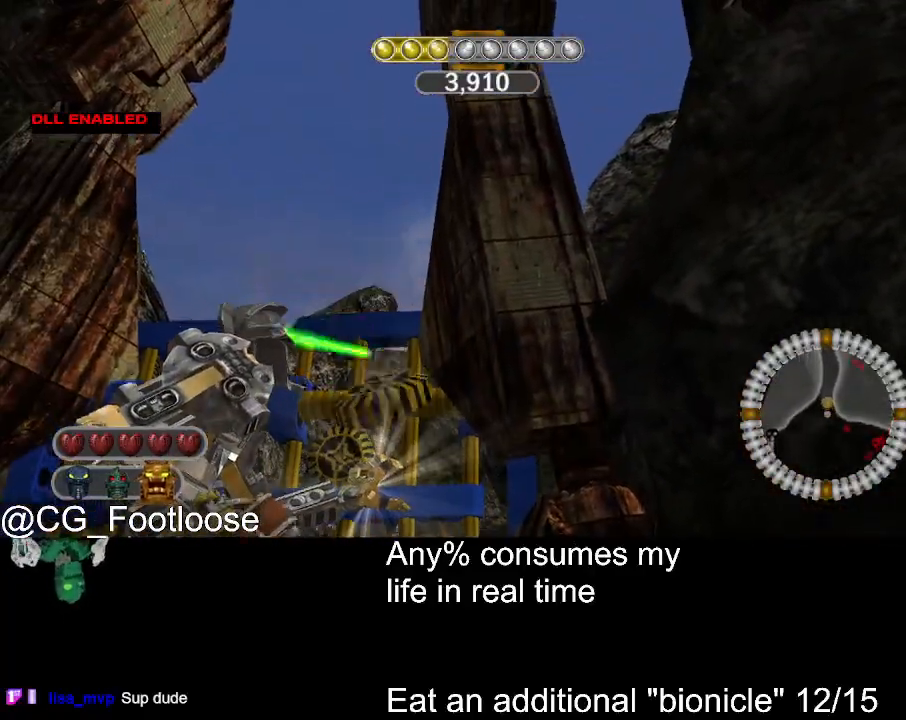
{"keys": ["a", "space"], "mouse": [], "events": [[433, "a", "down"]]}
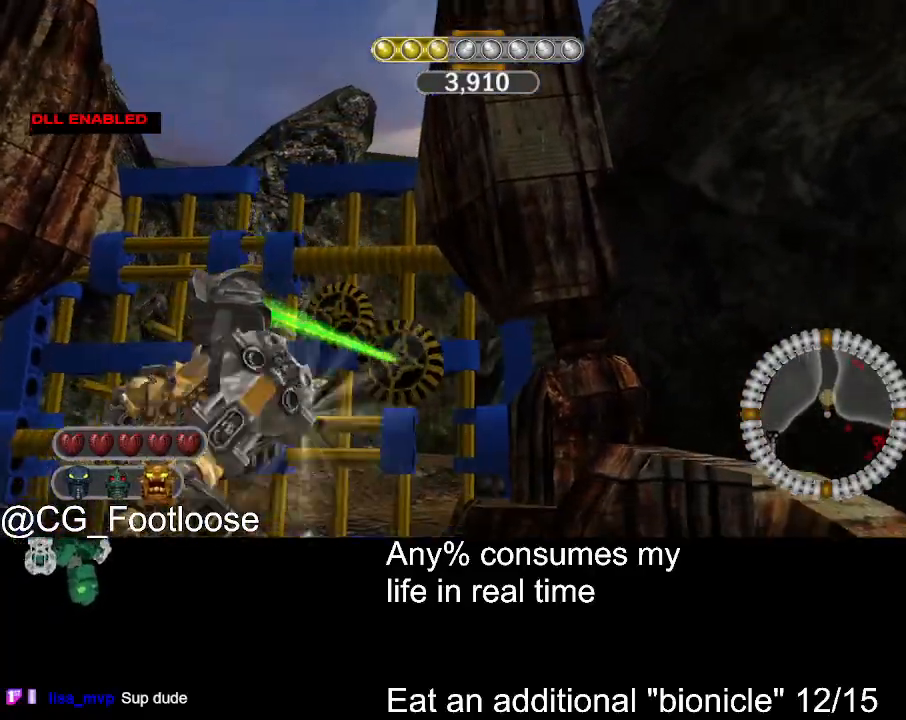
{"keys": ["space"], "mouse": [], "events": [[17, "w", "down"], [350, "a", "up"], [450, "w", "up"]]}
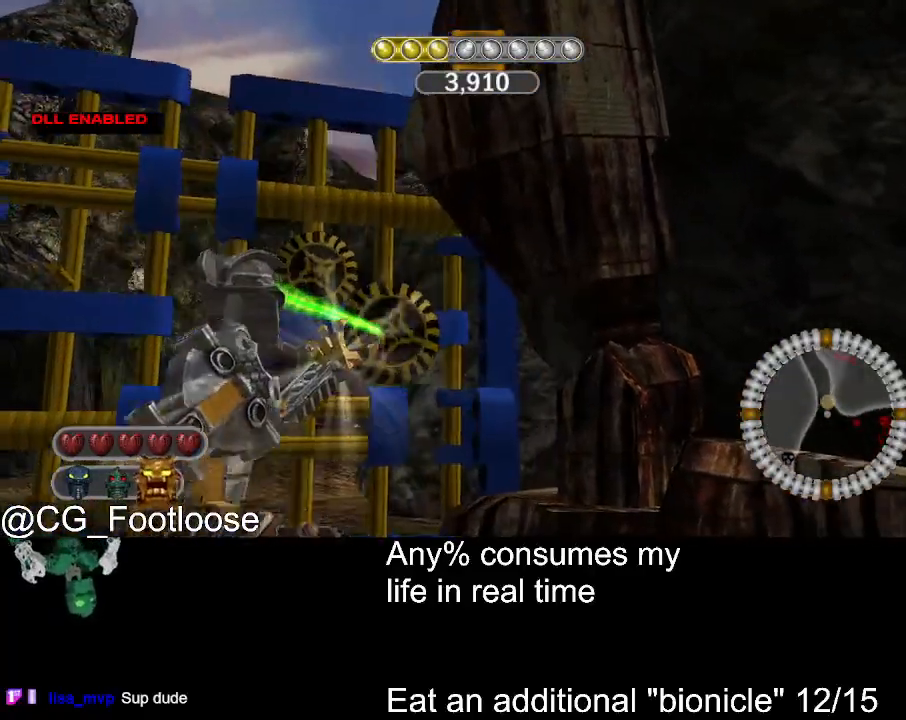
{"keys": ["space"], "mouse": [], "events": []}
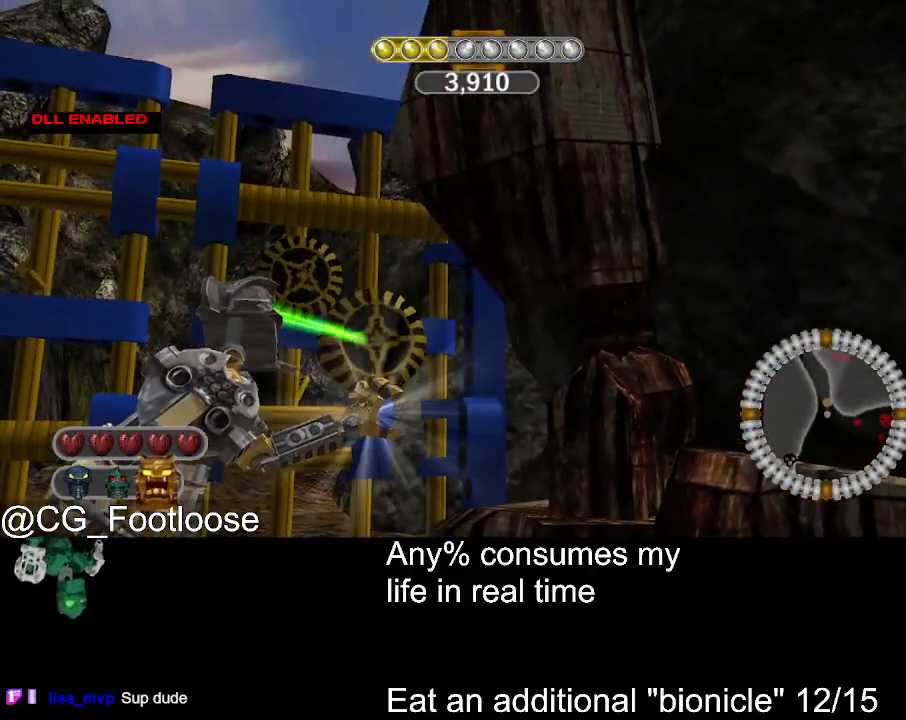
{"keys": ["space"], "mouse": [], "events": []}
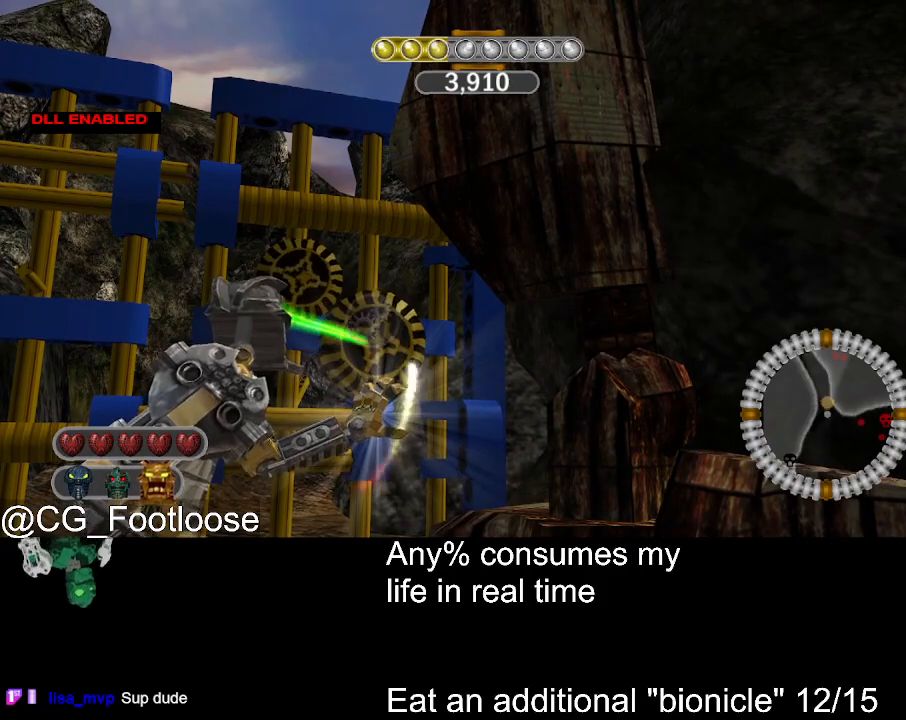
{"keys": ["space"], "mouse": [], "events": [[250, "w", "down"], [500, "w", "up"]]}
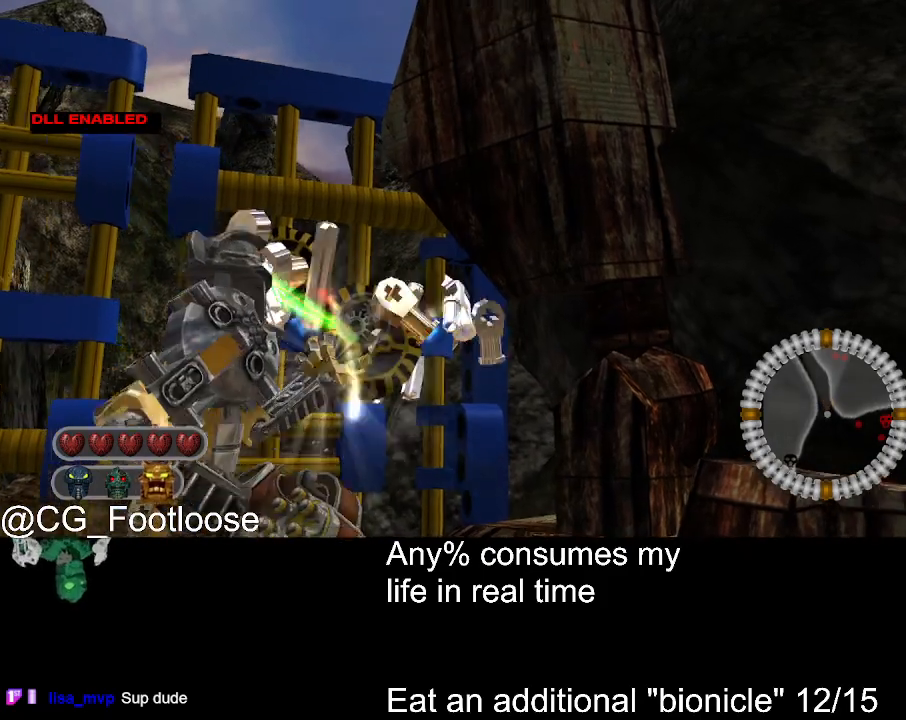
{"keys": ["s"], "mouse": [], "events": [[33, "space", "up"], [183, "s", "down"]]}
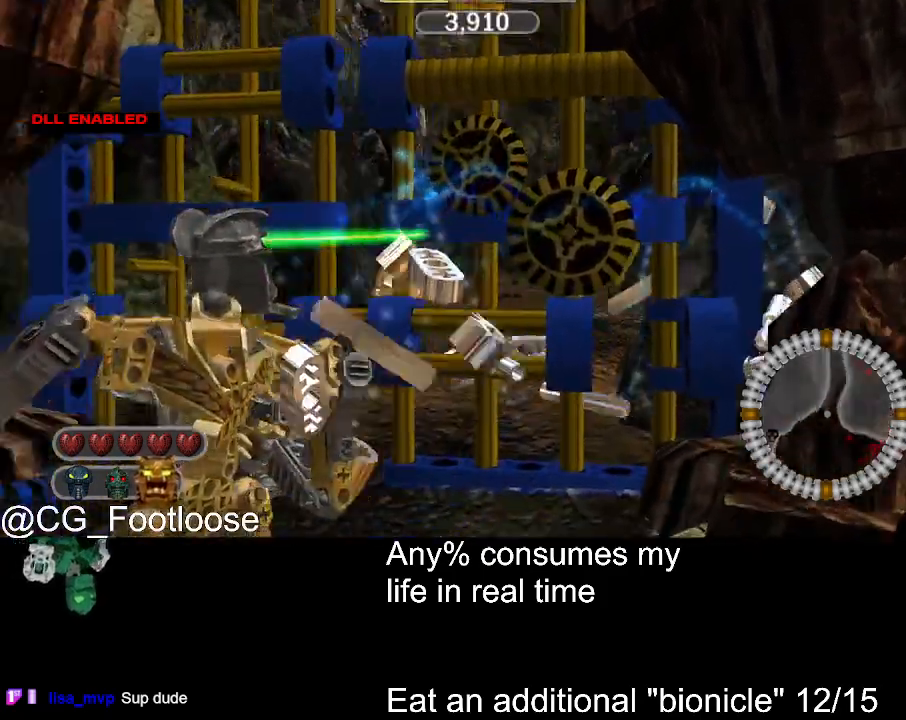
{"keys": ["a", "space"], "mouse": [], "events": [[200, "a", "down"], [250, "s", "up"], [333, "space", "down"]]}
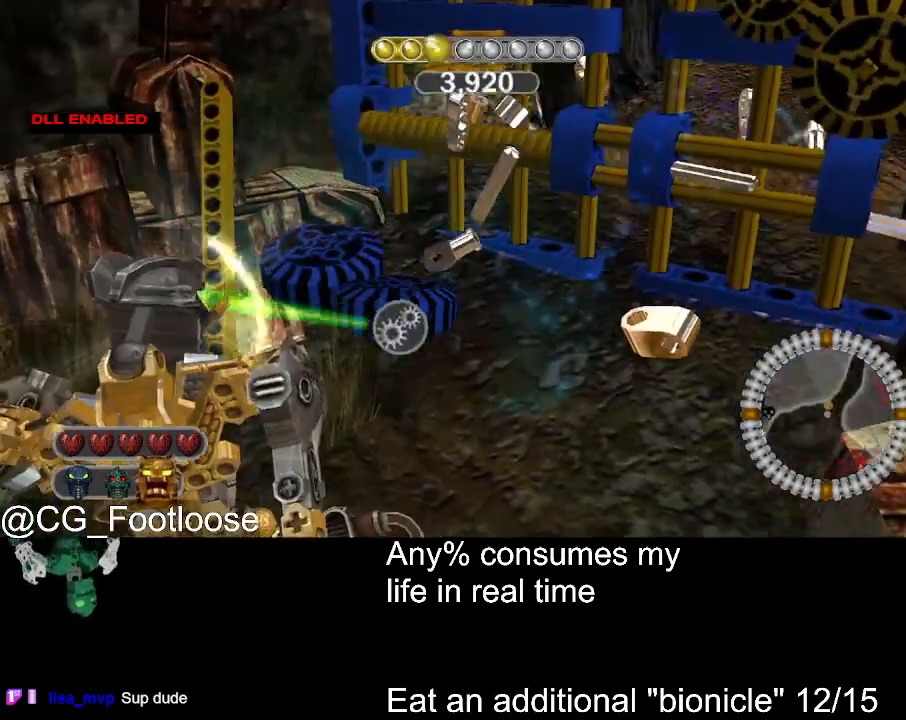
{"keys": ["space"], "mouse": [], "events": [[67, "a", "up"]]}
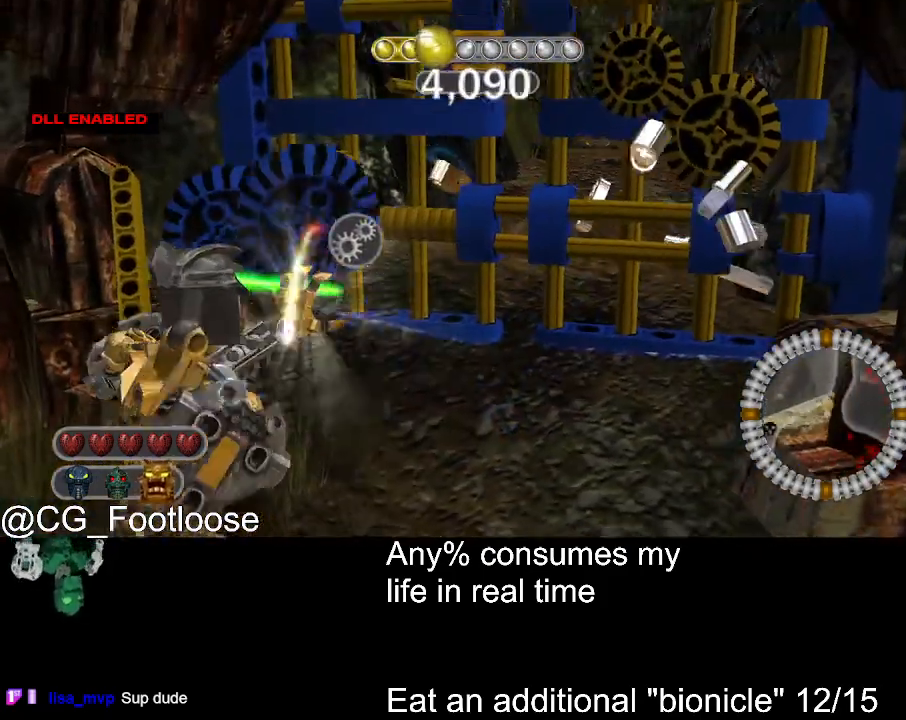
{"keys": ["space"], "mouse": [], "events": []}
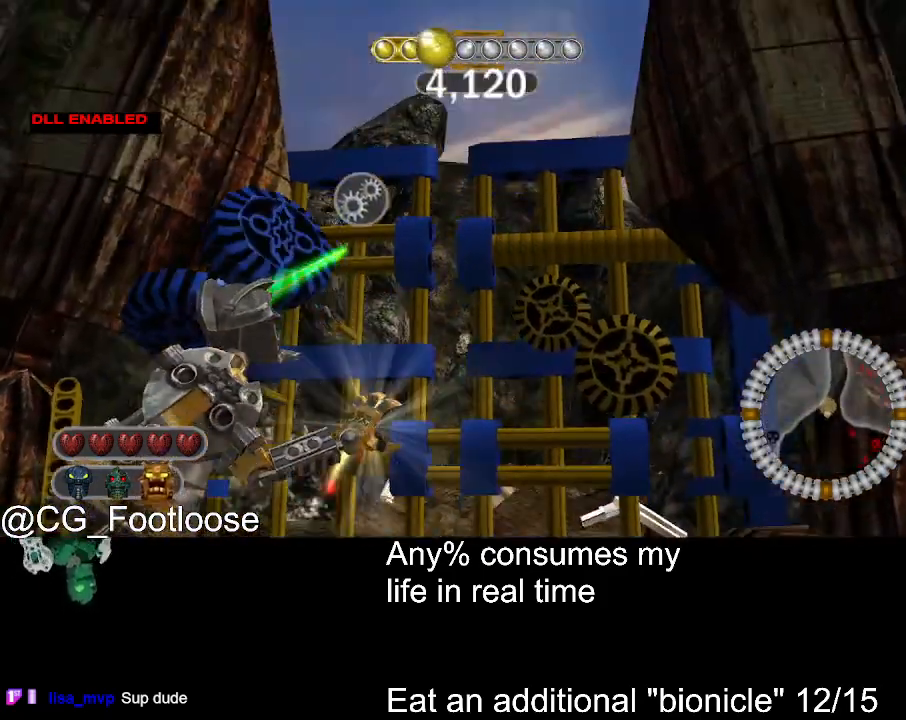
{"keys": ["s", "space"], "mouse": [], "events": [[233, "s", "down"]]}
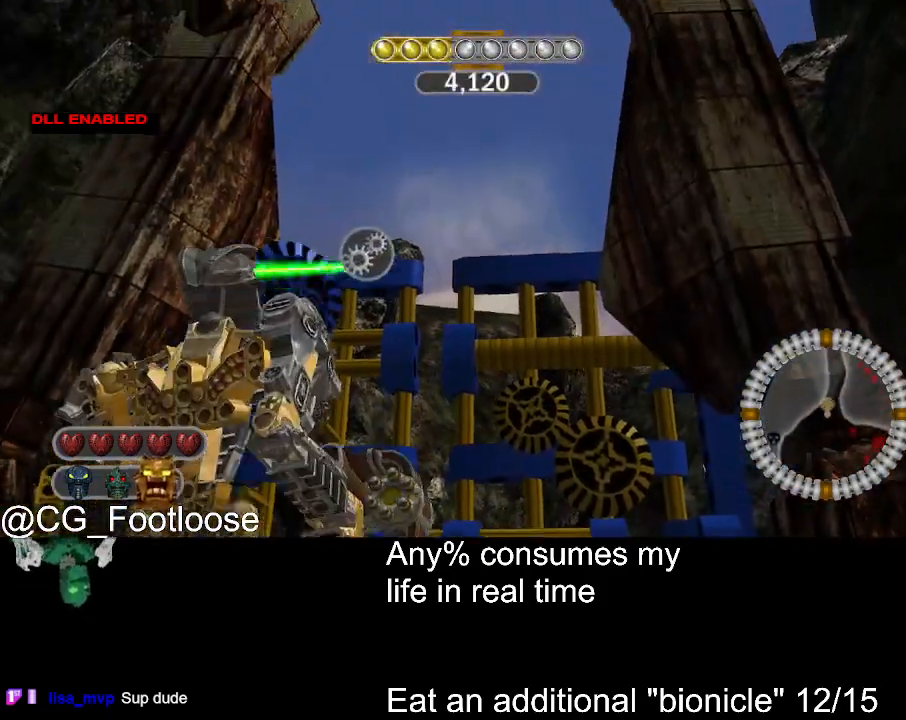
{"keys": ["space"], "mouse": [], "events": [[250, "s", "up"]]}
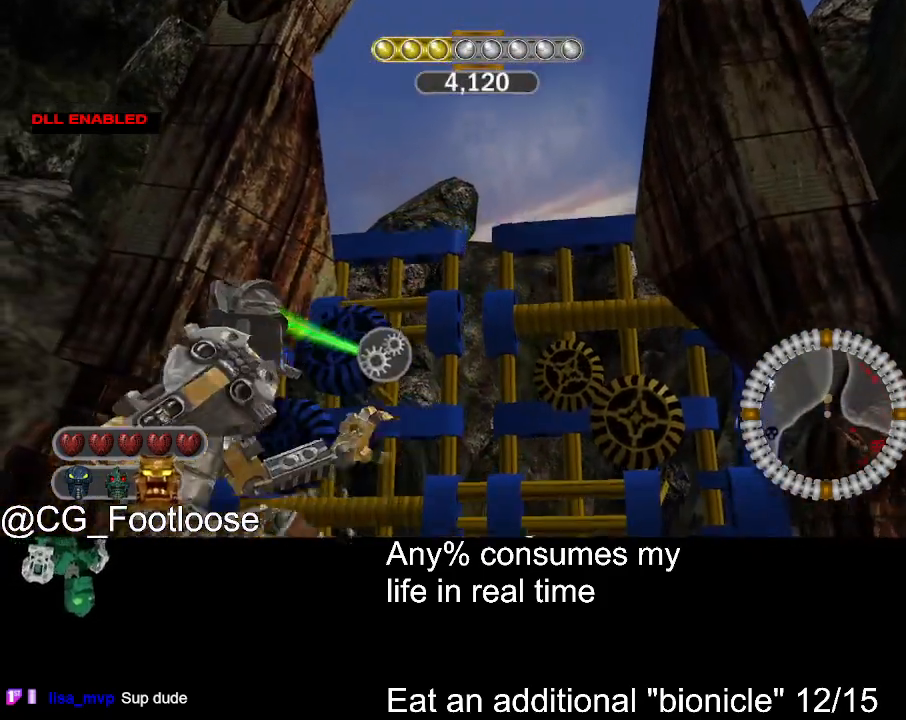
{"keys": ["space"], "mouse": [], "events": []}
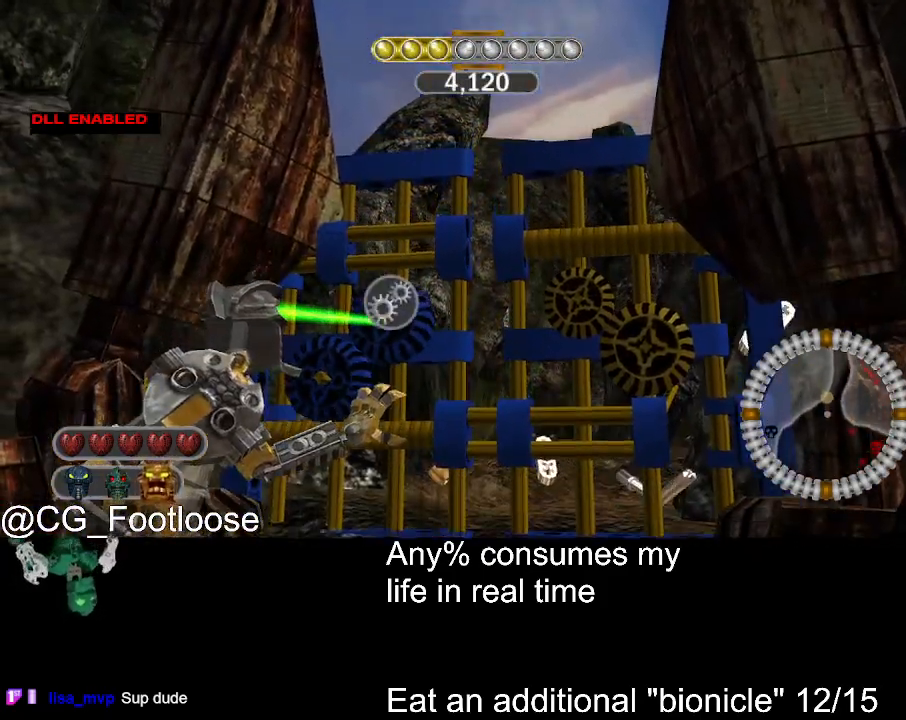
{"keys": ["space"], "mouse": [], "events": []}
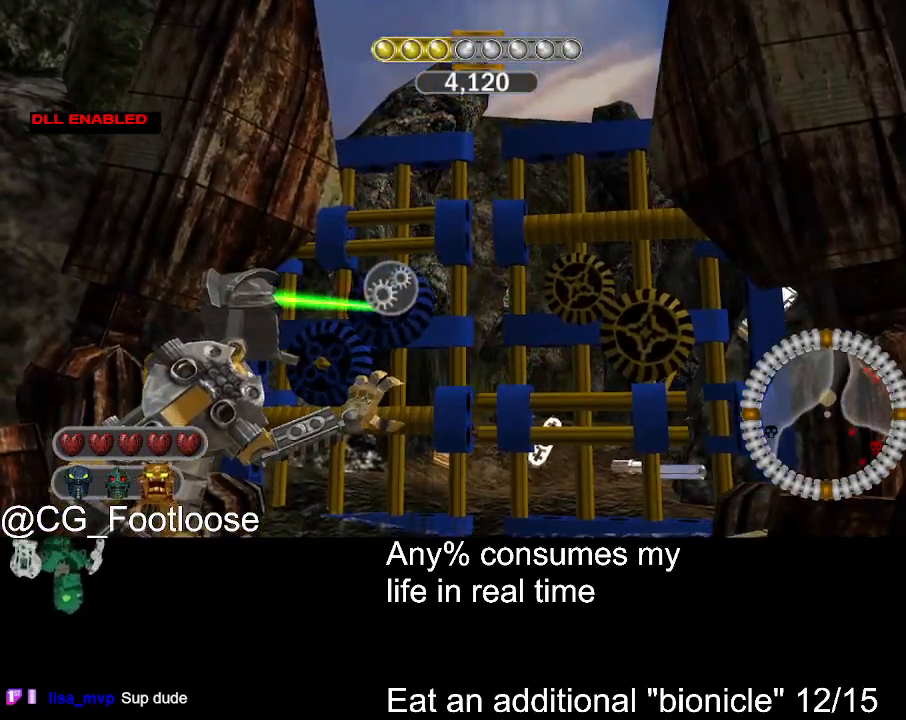
{"keys": ["space"], "mouse": [], "events": []}
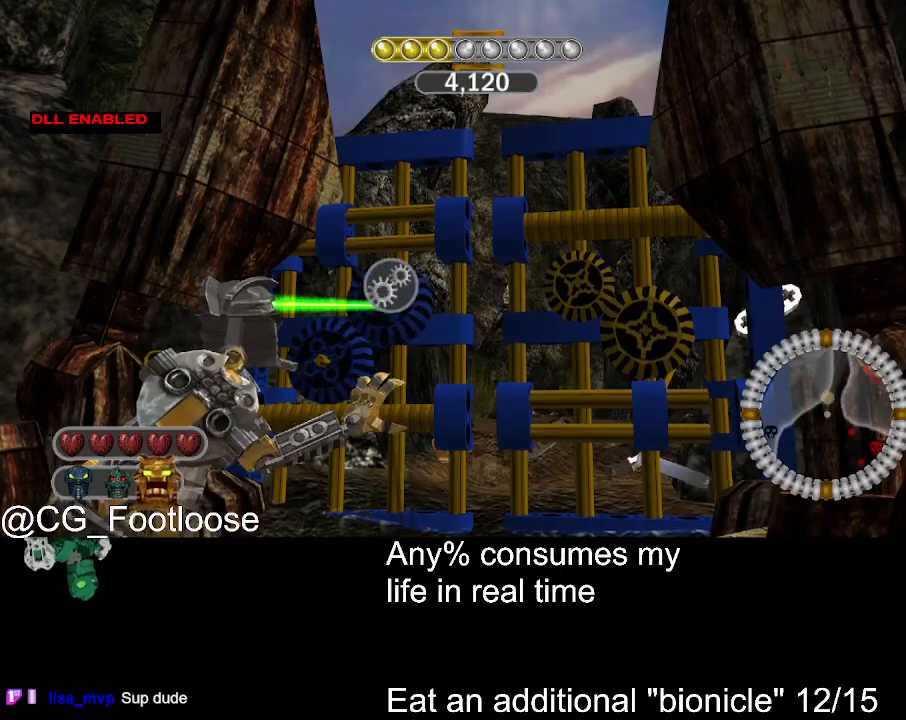
{"keys": ["space"], "mouse": [], "events": []}
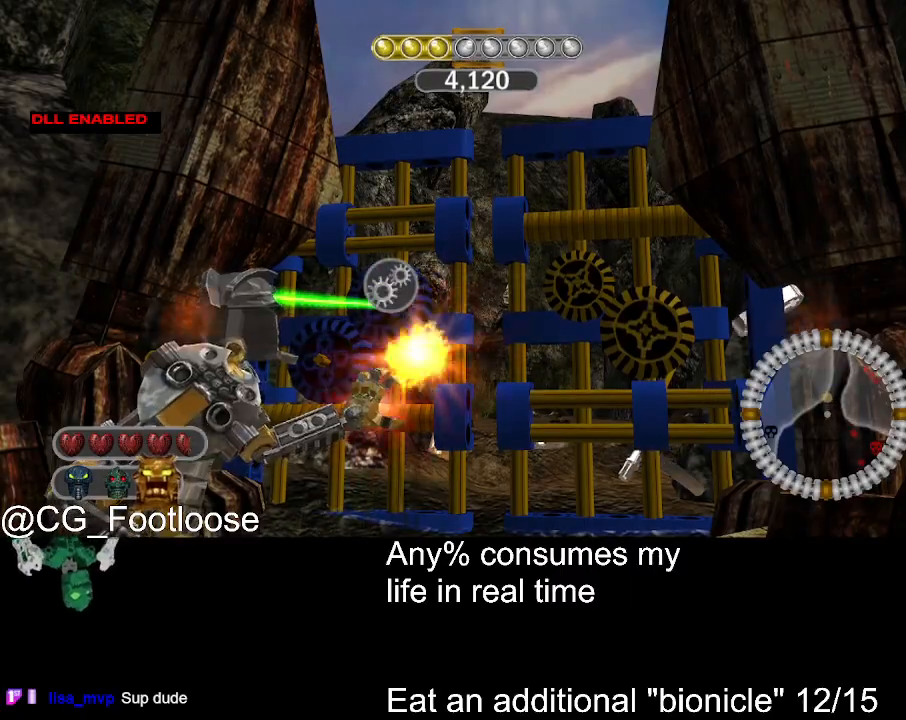
{"keys": ["space"], "mouse": [], "events": []}
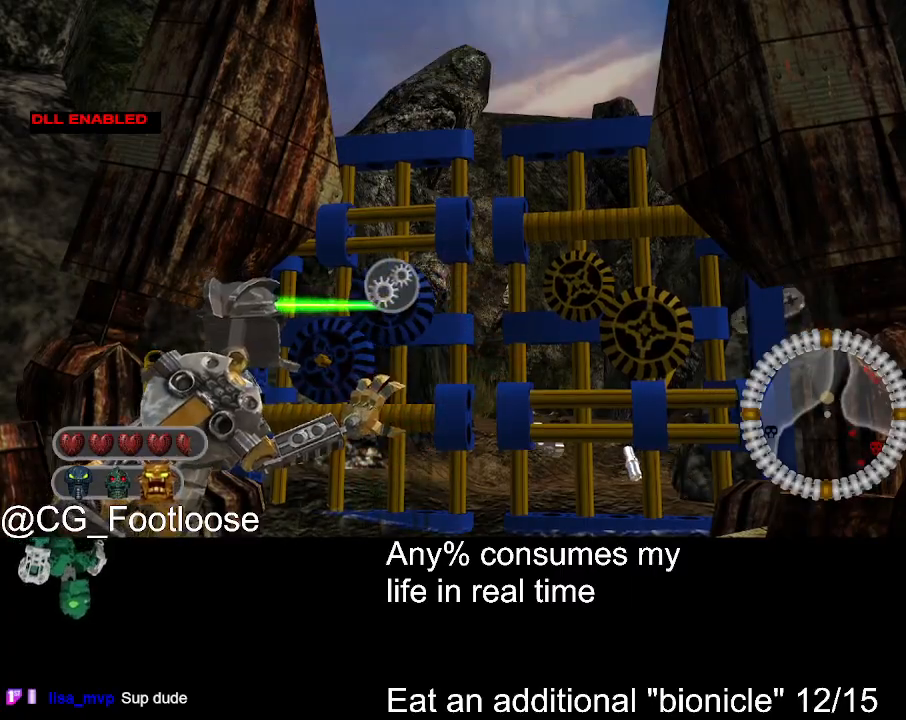
{"keys": ["a"], "mouse": [], "events": [[117, "space", "up"], [217, "a", "down"]]}
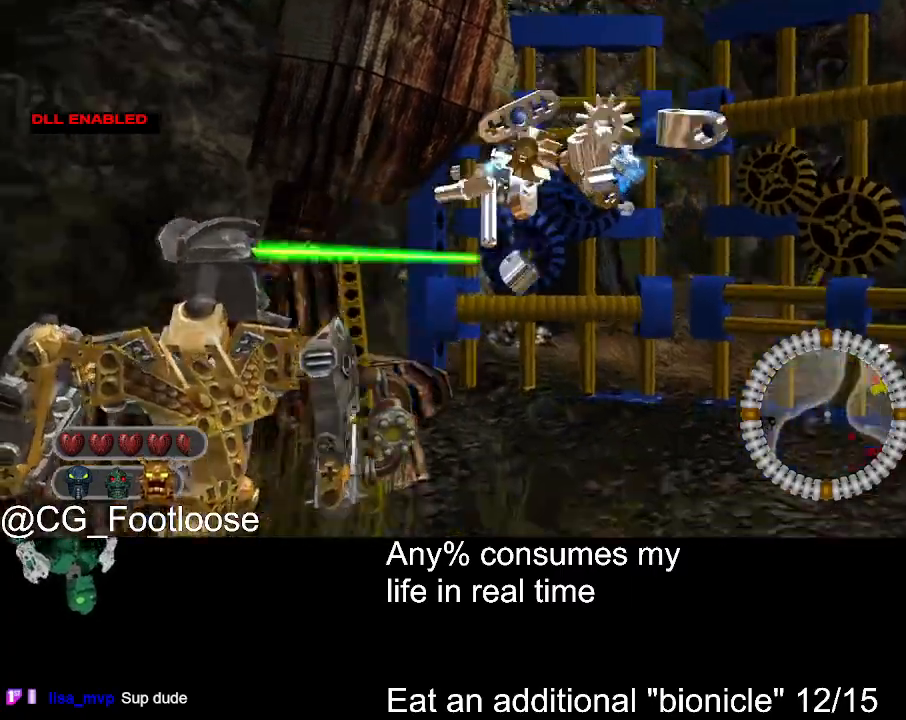
{"keys": ["w"], "mouse": [], "events": [[133, "a", "up"], [133, "mouse_left", "down"], [133, "w", "down"], [233, "mouse_left", "up"], [317, "d", "down"], [417, "mouse_wheel_down", "down"], [500, "d", "up"], [500, "mouse_wheel_down", "up"]]}
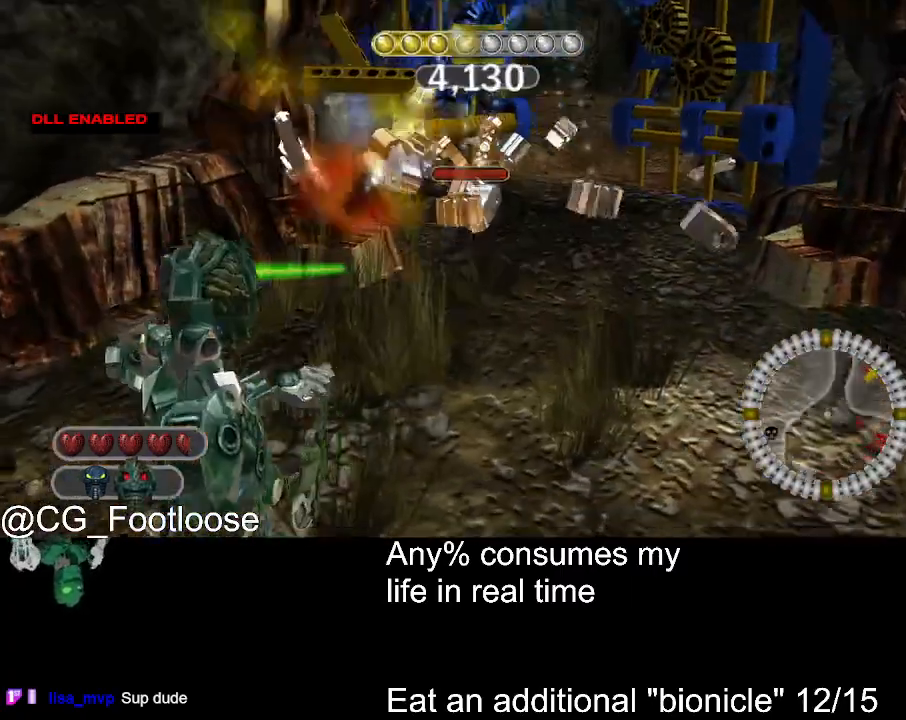
{"keys": ["w"], "mouse": [], "events": [[283, "d", "down"], [483, "d", "up"]]}
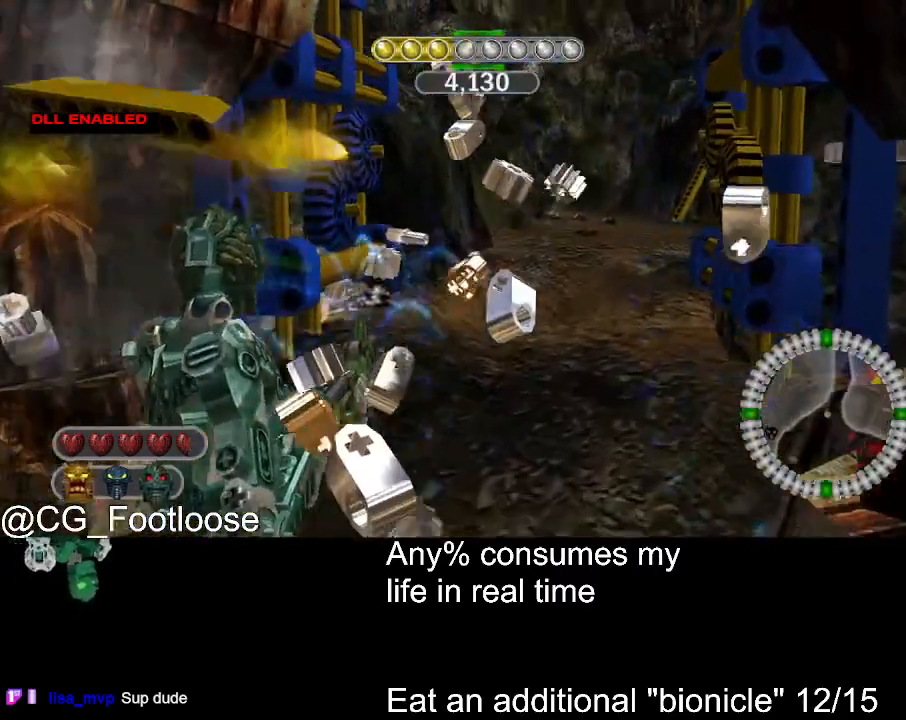
{"keys": ["w"], "mouse": [], "events": [[67, "a", "down"], [167, "a", "up"], [217, "d", "down"], [450, "d", "up"]]}
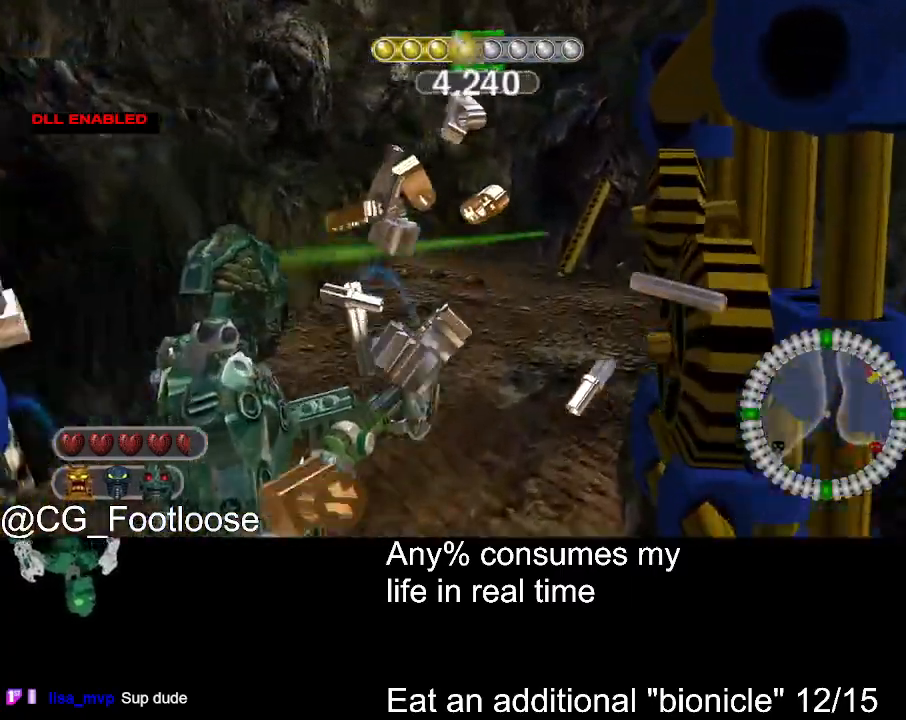
{"keys": ["d", "w"], "mouse": ["left"], "events": [[233, "mouse_left", "down"], [317, "a", "down"], [467, "a", "up"], [467, "d", "down"]]}
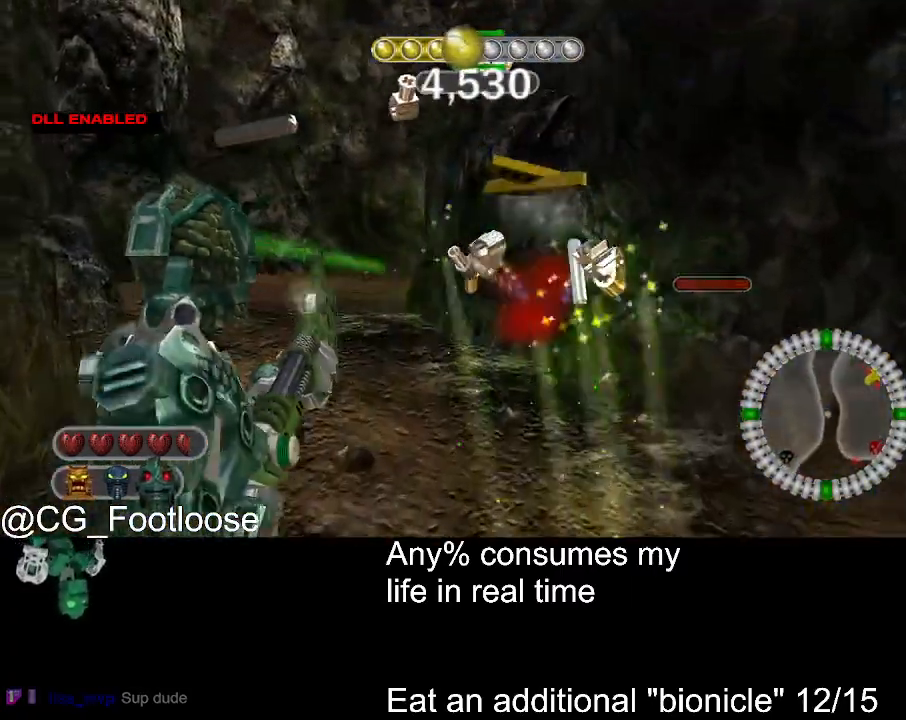
{"keys": ["a", "w"], "mouse": [], "events": [[17, "mouse_left", "up"], [383, "a", "down"], [383, "d", "up"]]}
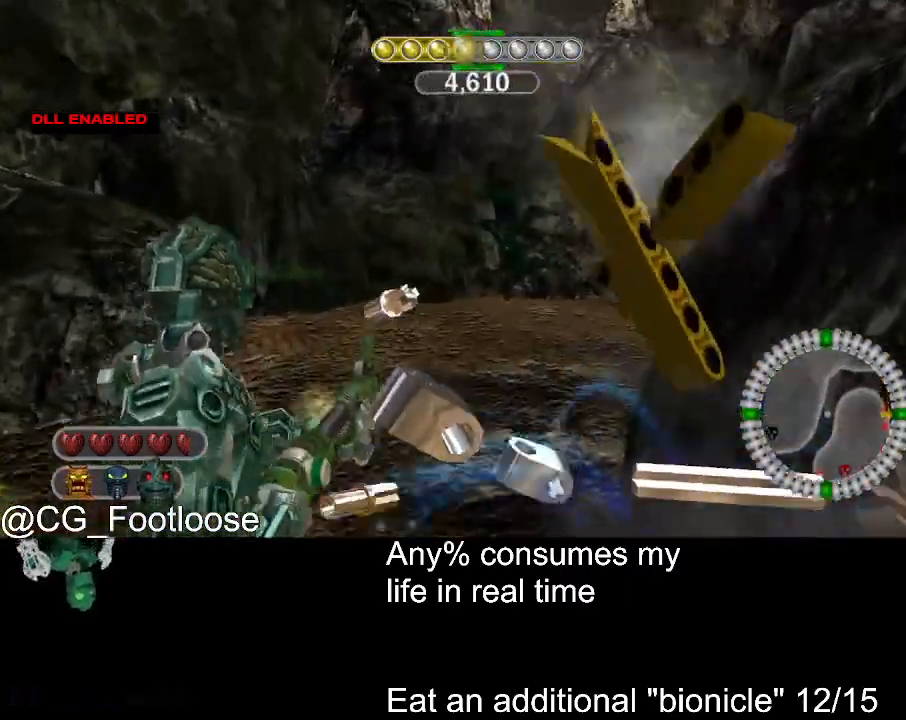
{"keys": ["a", "w"], "mouse": [], "events": [[17, "a", "up"], [117, "d", "down"], [217, "a", "down"], [217, "d", "up"], [267, "mouse_left", "down"], [450, "mouse_left", "up"]]}
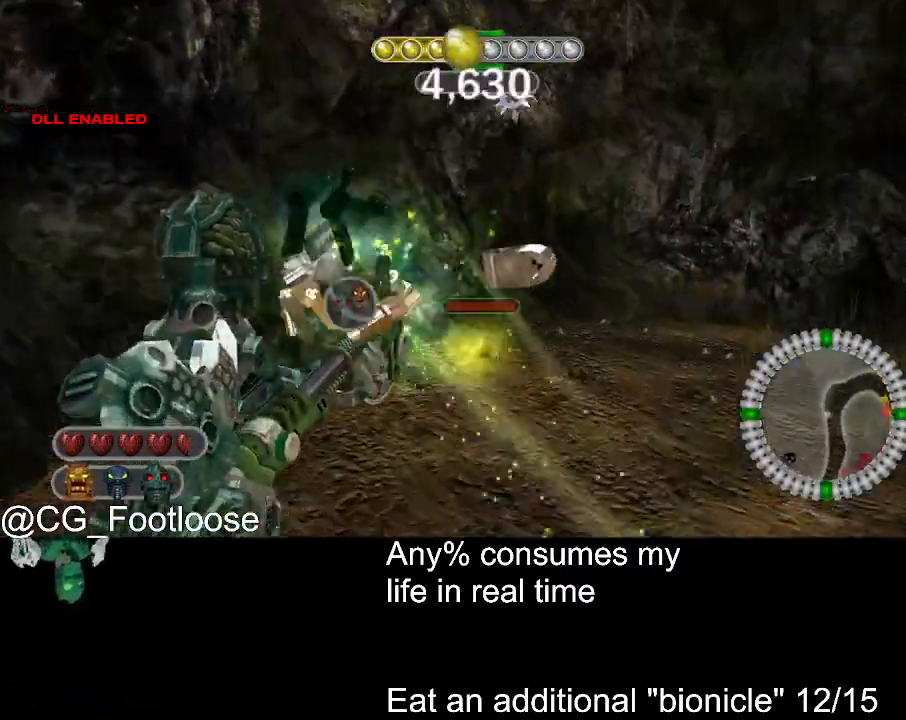
{"keys": ["a", "w"], "mouse": [], "events": []}
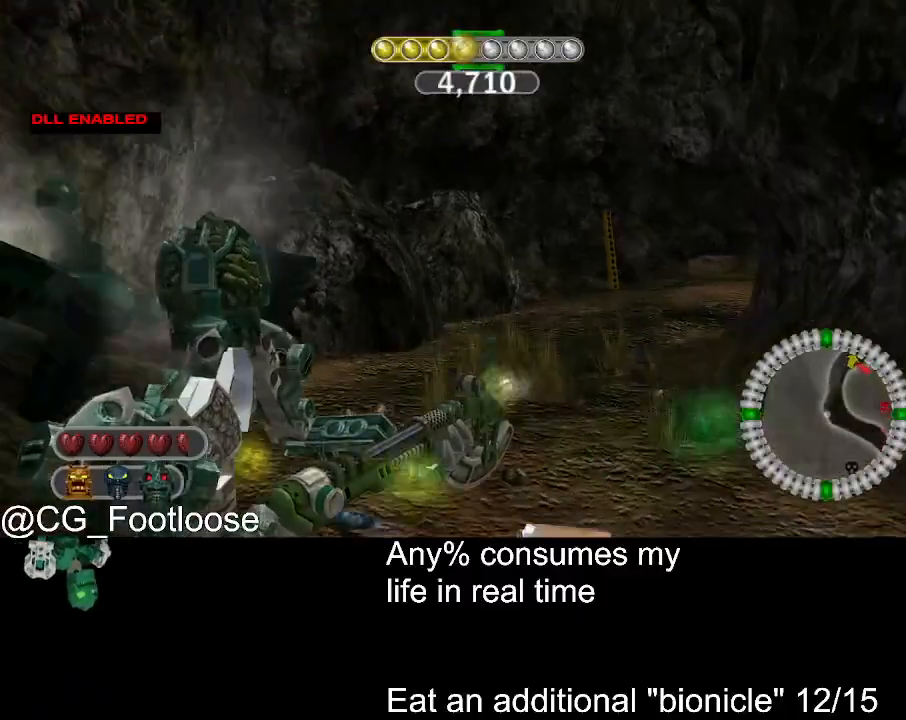
{"keys": ["a", "w"], "mouse": [], "events": []}